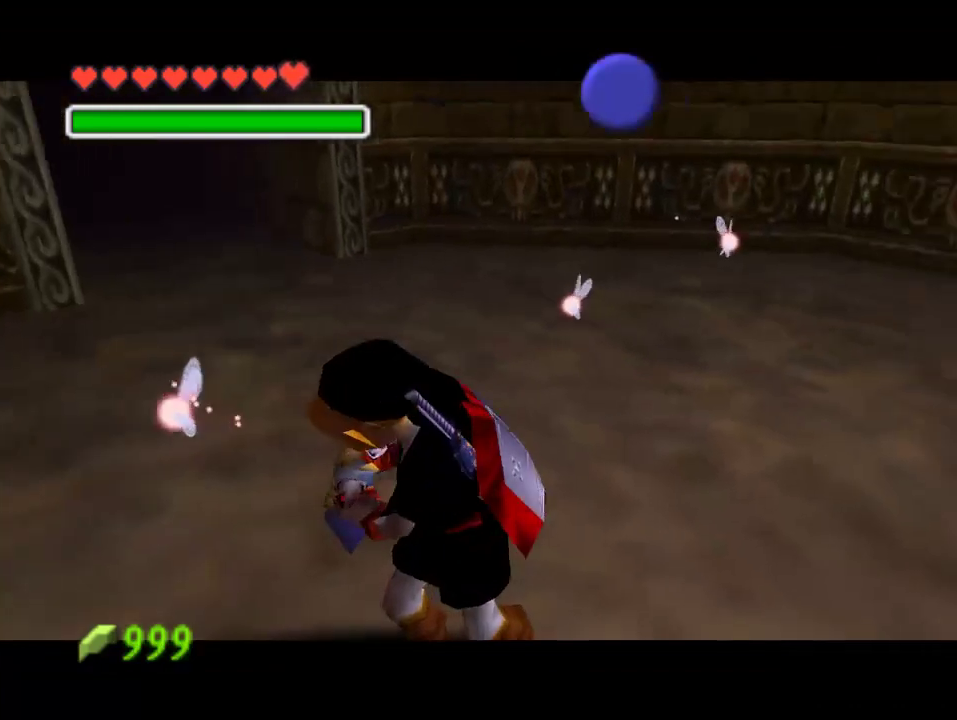
Gameplay with a controller (Nintendo layout); each line is a JSON object with the inputs held at the frame after it. "events" lists button and stick changes between this image and that frame as [ms after this image, input, new state], when the widget could be followed in between. Not read: L3 R3 Z.
{"buttons": ["B"], "left_stick": "center"}
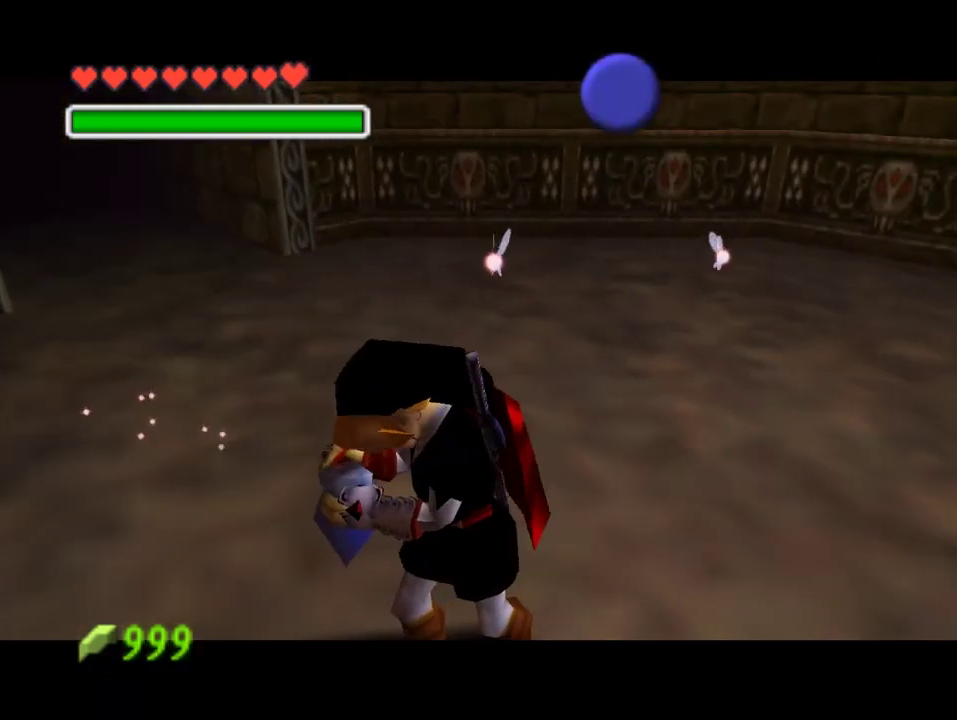
{"buttons": [], "left_stick": "center", "events": [[67, "B", "up"], [267, "B", "down"], [333, "B", "up"], [367, "A", "down"], [467, "A", "up"]]}
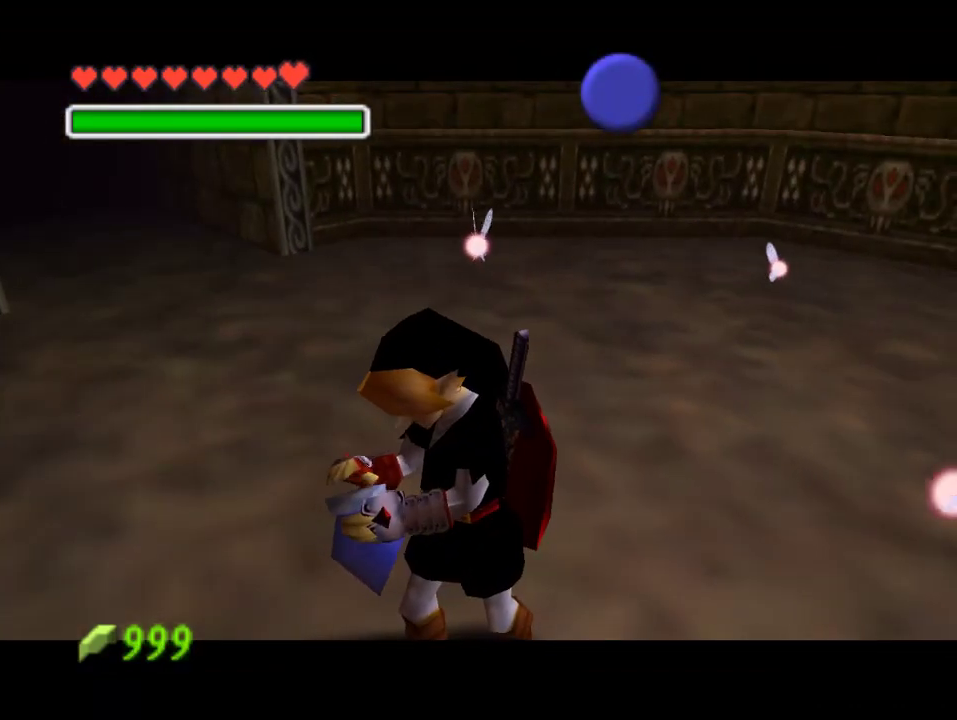
{"buttons": [], "left_stick": "center", "events": [[133, "B", "down"], [267, "B", "up"], [367, "A", "down"], [467, "A", "up"]]}
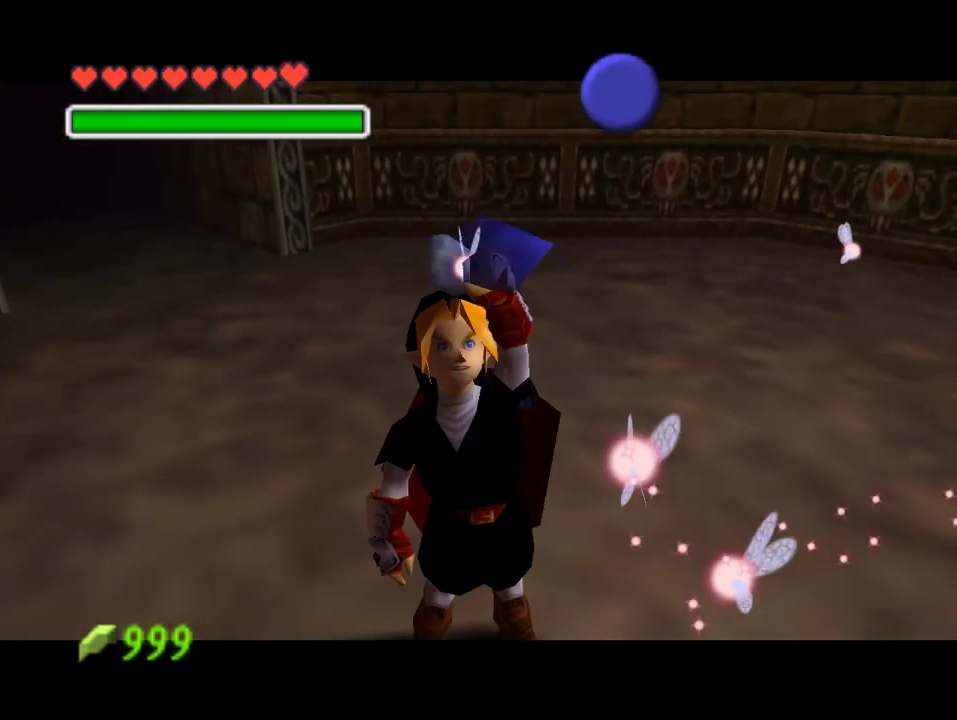
{"buttons": [], "left_stick": "center", "events": [[100, "B", "down"], [200, "B", "up"], [300, "B", "down"], [333, "B", "up"], [400, "B", "down"], [467, "B", "up"]]}
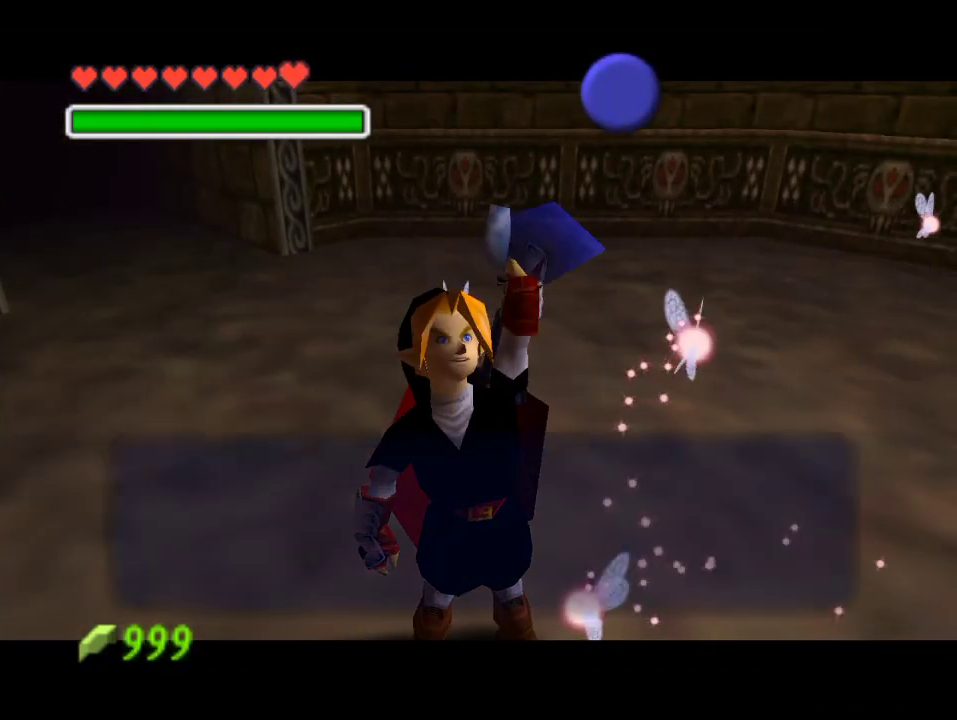
{"buttons": [], "left_stick": "center", "events": [[67, "B", "down"], [133, "B", "up"], [200, "B", "down"], [300, "A", "down"], [400, "B", "up"], [500, "A", "up"]]}
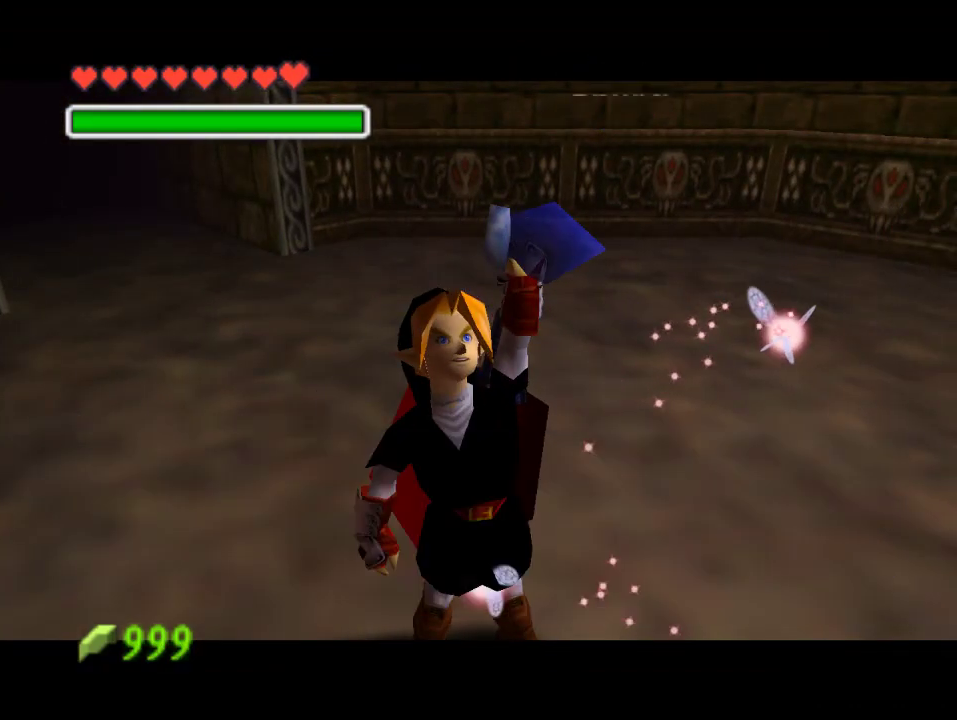
{"buttons": ["C_LEFT"], "left_stick": "center", "events": [[33, "left_stick", "down-right"], [100, "C_LEFT", "down"], [167, "C_LEFT", "up"], [167, "left_stick", "center"], [267, "C_LEFT", "down"], [400, "C_LEFT", "up"], [500, "C_LEFT", "down"]]}
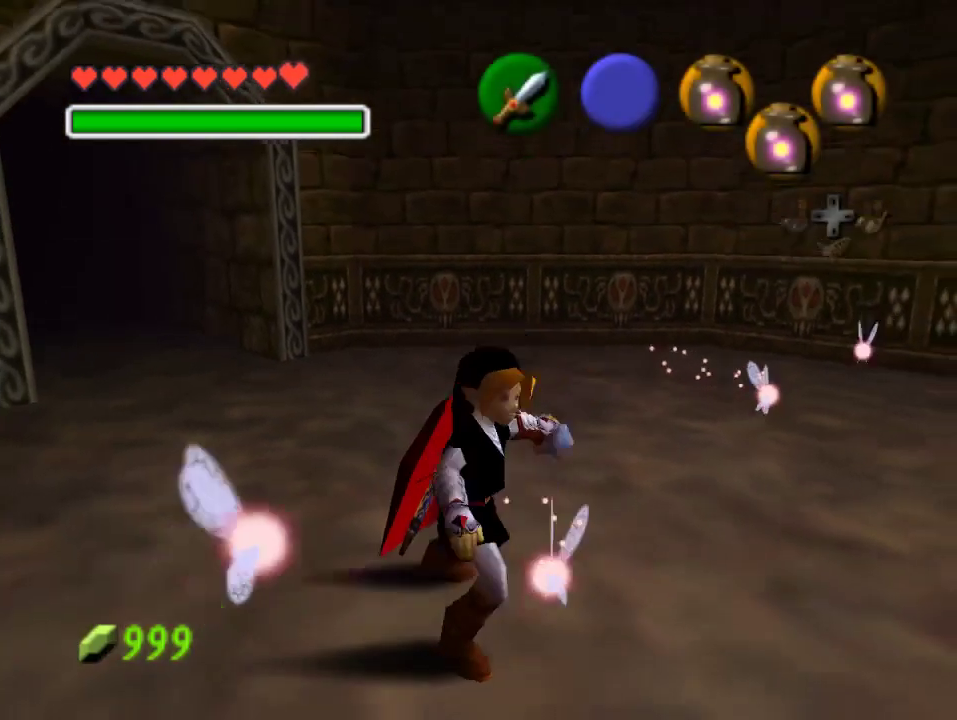
{"buttons": [], "left_stick": "center", "events": [[67, "C_LEFT", "up"], [167, "C_LEFT", "down"], [267, "C_LEFT", "up"]]}
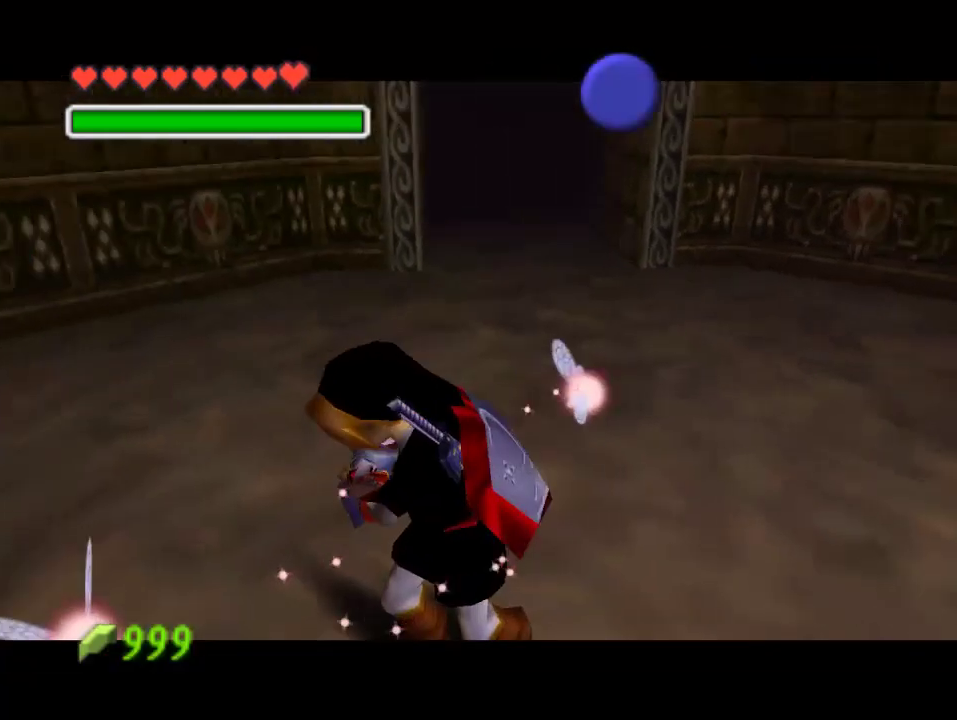
{"buttons": ["A"], "left_stick": "center", "events": [[67, "B", "down"], [167, "A", "down"], [167, "B", "up"], [233, "B", "down"], [267, "A", "up"], [300, "B", "up"], [367, "B", "down"], [433, "A", "down"], [433, "B", "up"]]}
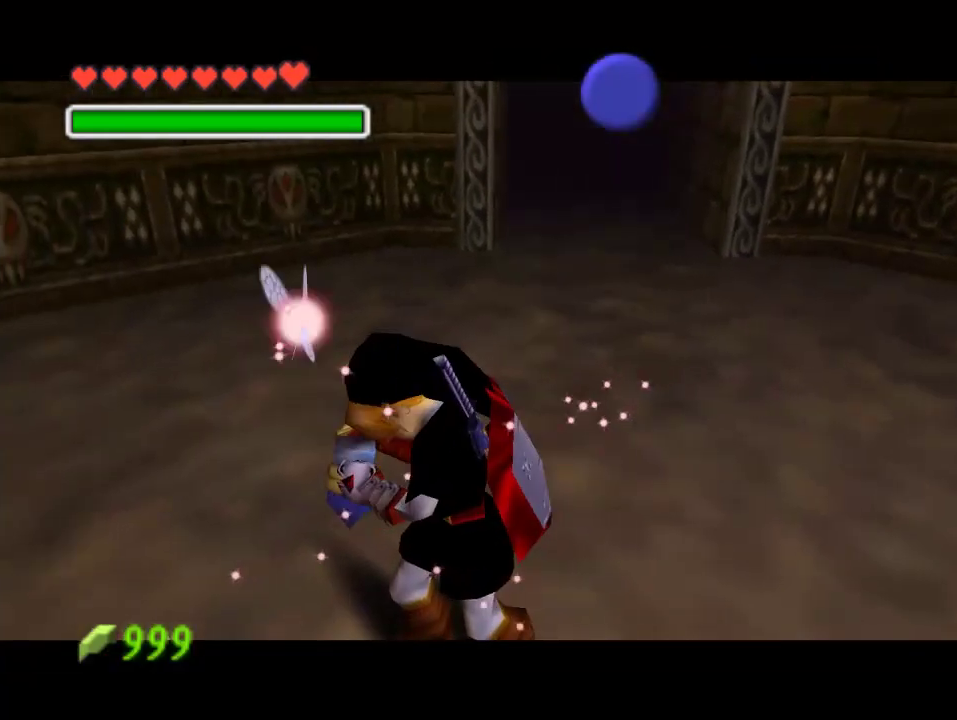
{"buttons": [], "left_stick": "center", "events": [[33, "A", "up"], [33, "B", "down"], [267, "B", "up"], [367, "B", "down"], [500, "B", "up"]]}
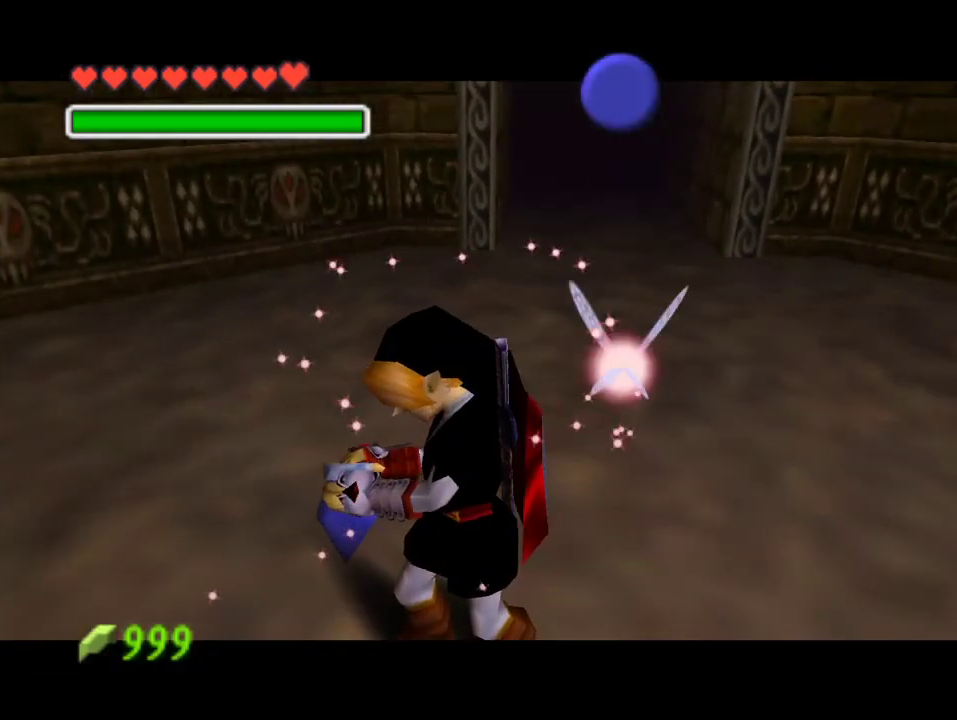
{"buttons": ["B"], "left_stick": "center", "events": [[100, "B", "down"], [167, "B", "up"], [300, "B", "down"]]}
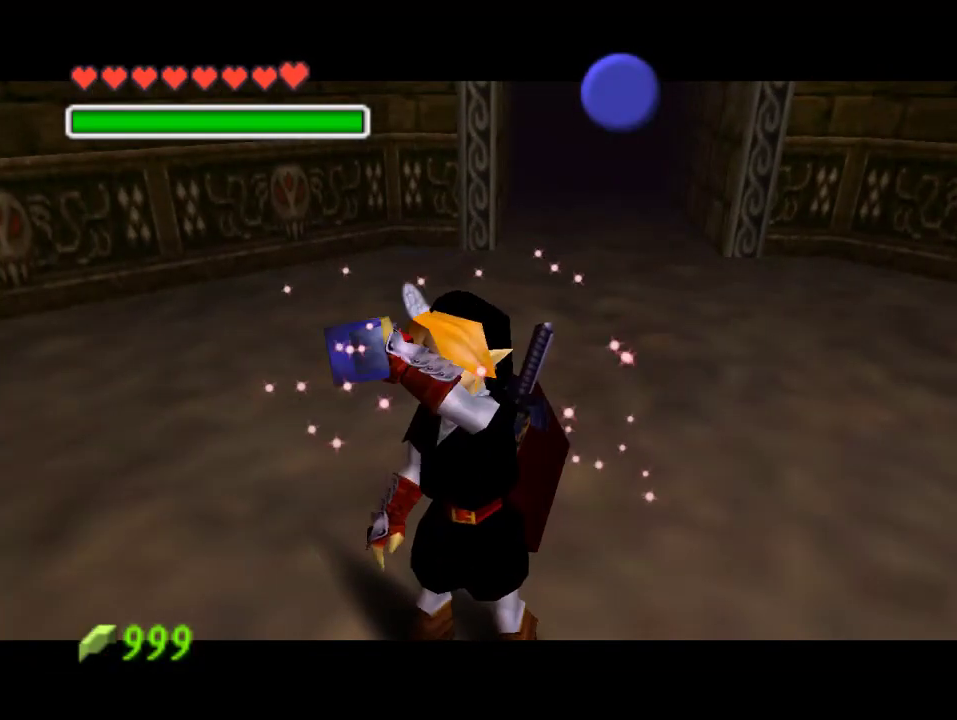
{"buttons": [], "left_stick": "center", "events": [[167, "A", "down"], [167, "B", "up"], [233, "B", "down"], [267, "A", "up"], [300, "B", "up"]]}
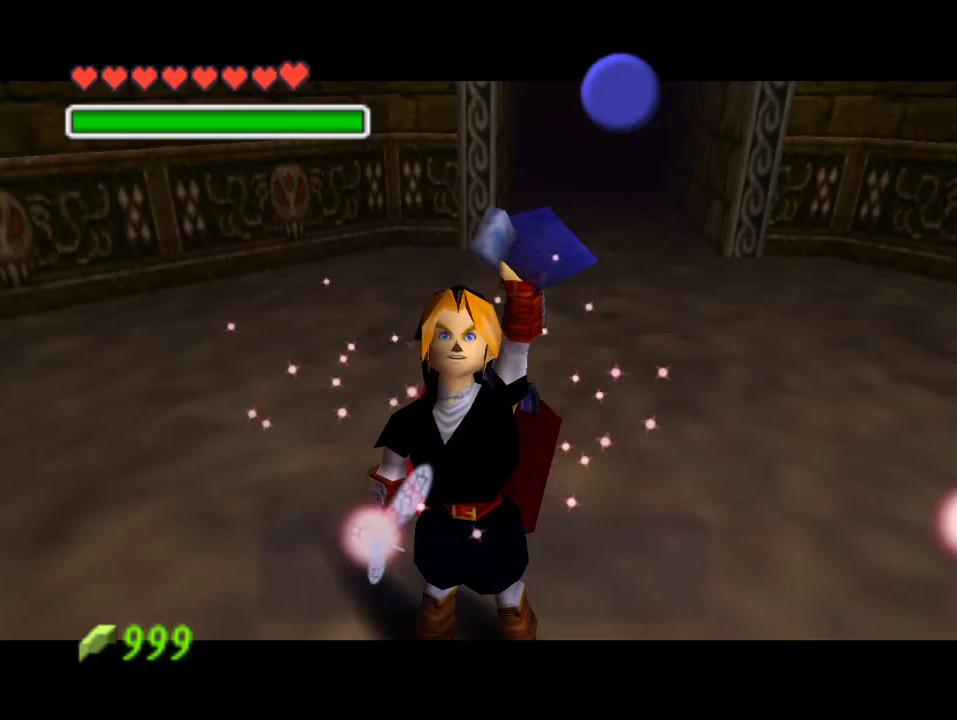
{"buttons": [], "left_stick": "center", "events": [[100, "A", "down"], [167, "A", "up"], [233, "A", "down"], [300, "A", "up"], [367, "B", "down"], [467, "B", "up"]]}
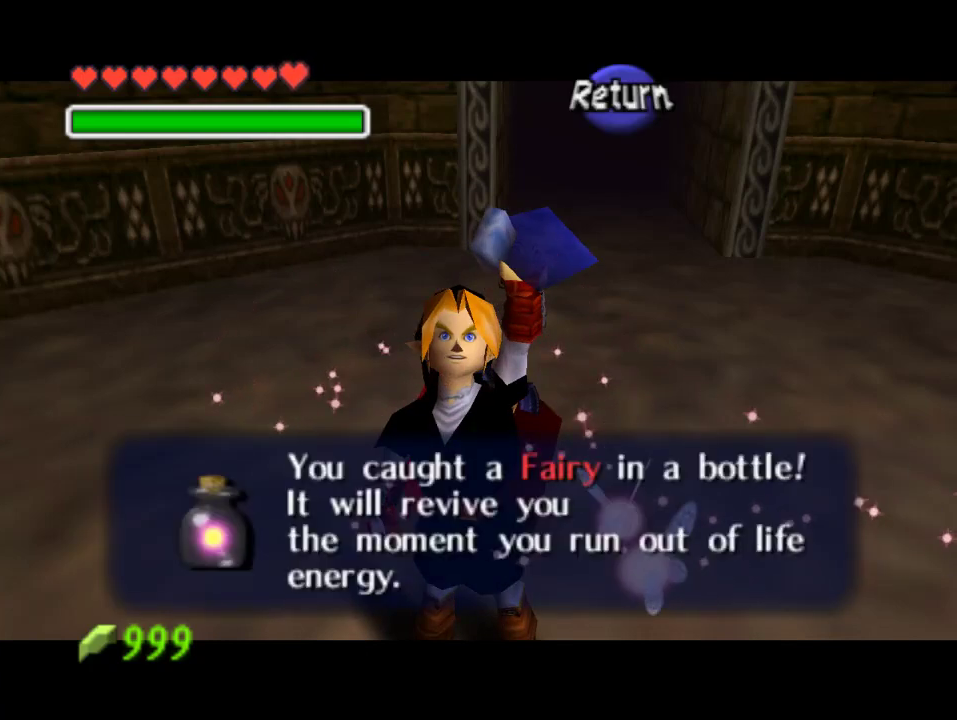
{"buttons": [], "left_stick": "up", "events": [[33, "B", "down"], [100, "B", "up"], [267, "left_stick", "up-right"], [500, "left_stick", "up"]]}
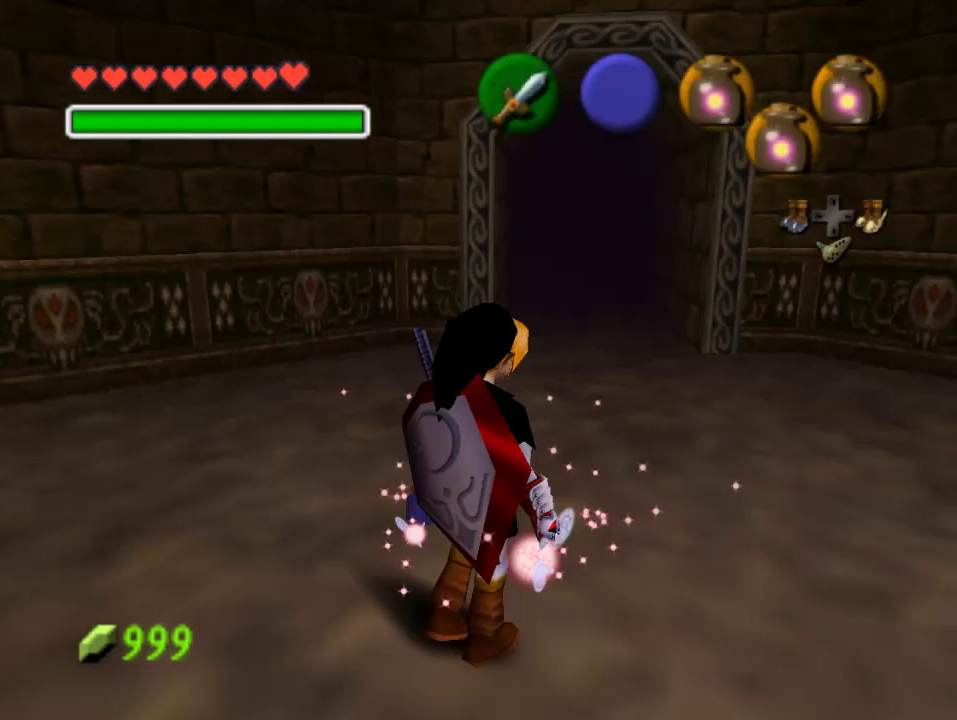
{"buttons": [], "left_stick": "down", "events": [[233, "left_stick", "center"], [300, "left_stick", "down"], [400, "left_stick", "center"], [467, "left_stick", "down"]]}
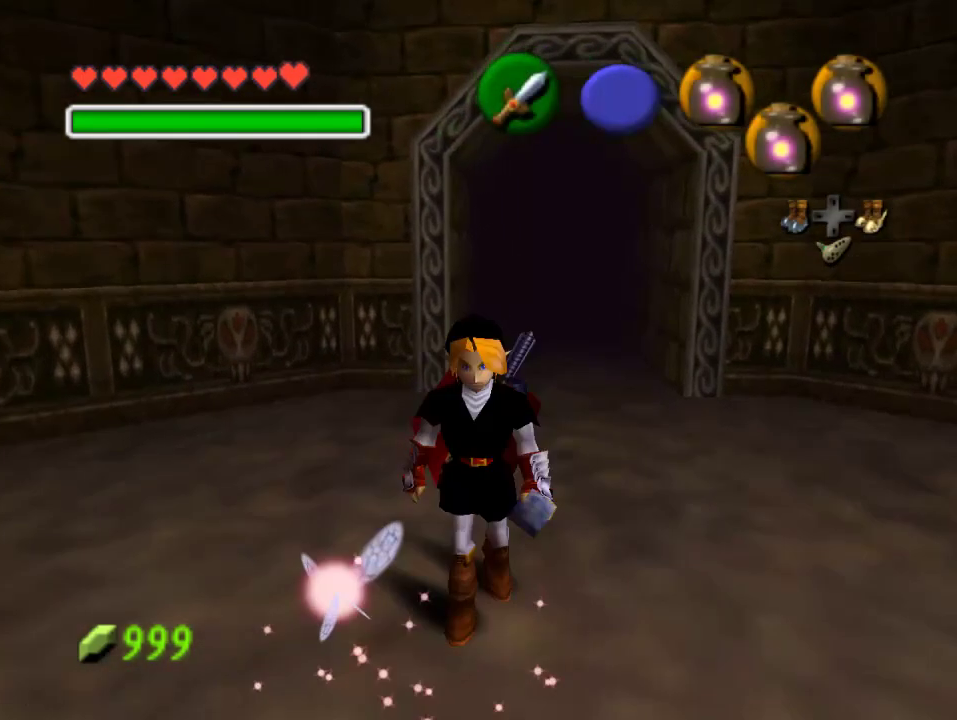
{"buttons": [], "left_stick": "down", "events": []}
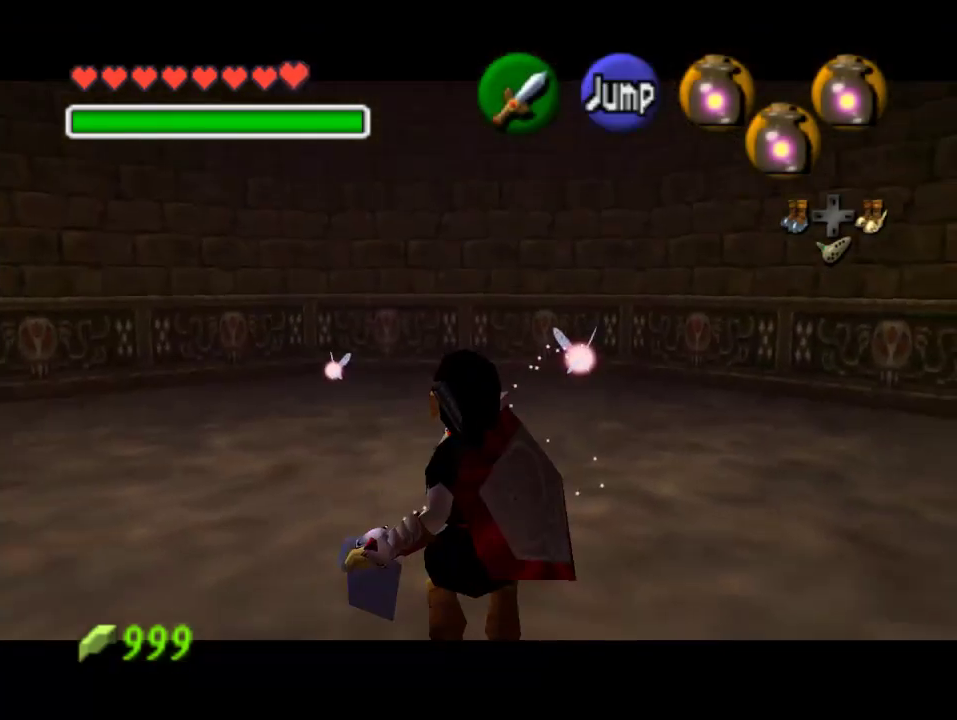
{"buttons": [], "left_stick": "down", "events": []}
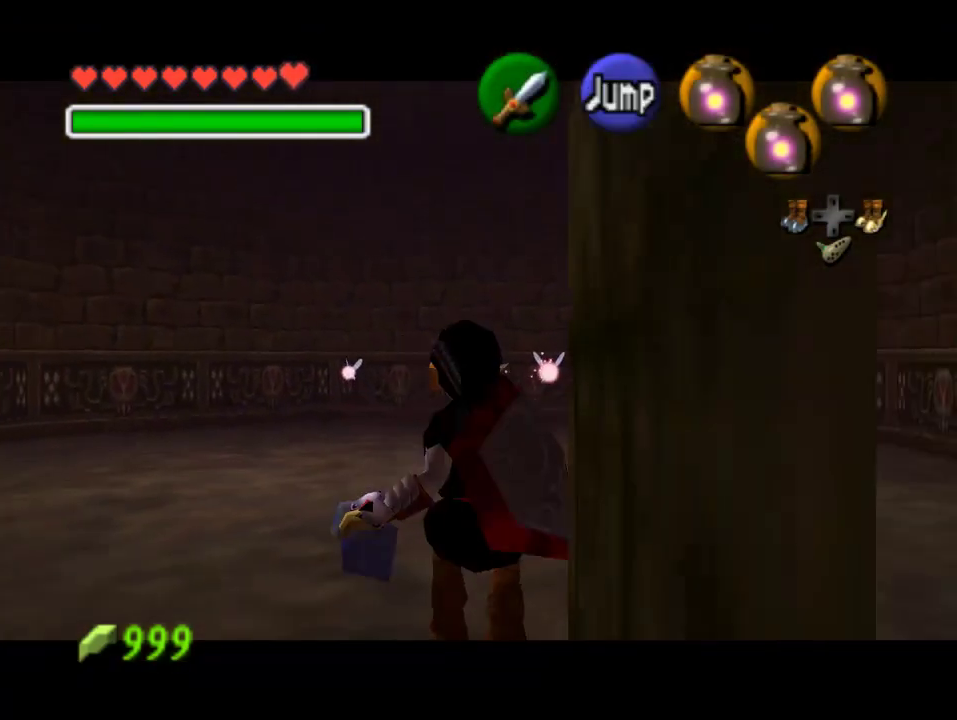
{"buttons": [], "left_stick": "down", "events": []}
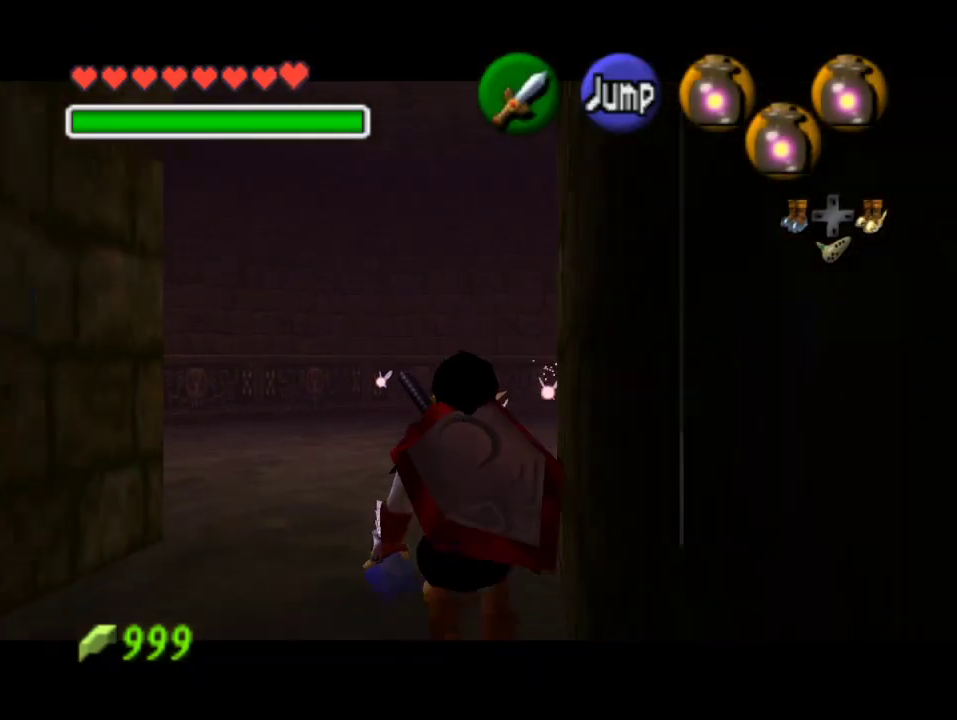
{"buttons": [], "left_stick": "down", "events": []}
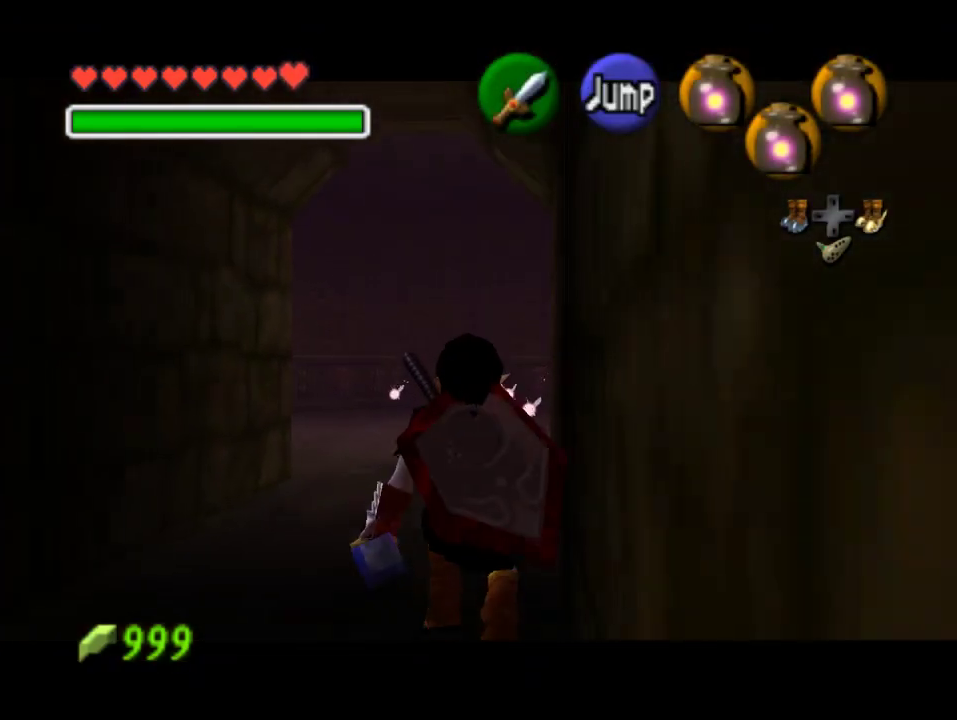
{"buttons": [], "left_stick": "up", "events": [[100, "A", "down"], [200, "A", "up"], [300, "left_stick", "up"]]}
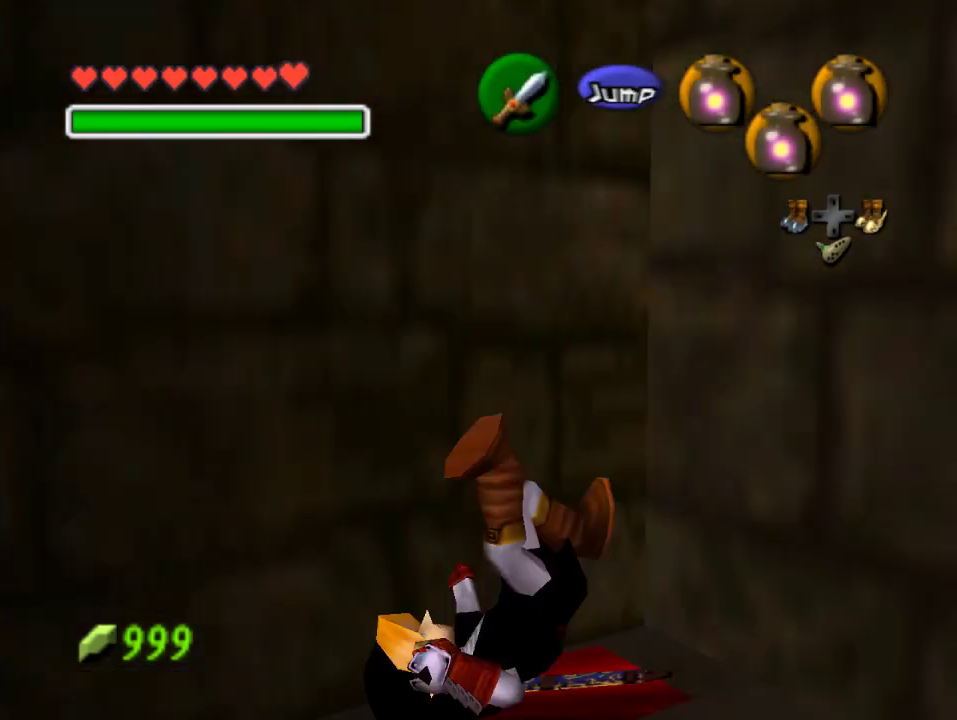
{"buttons": [], "left_stick": "up", "events": []}
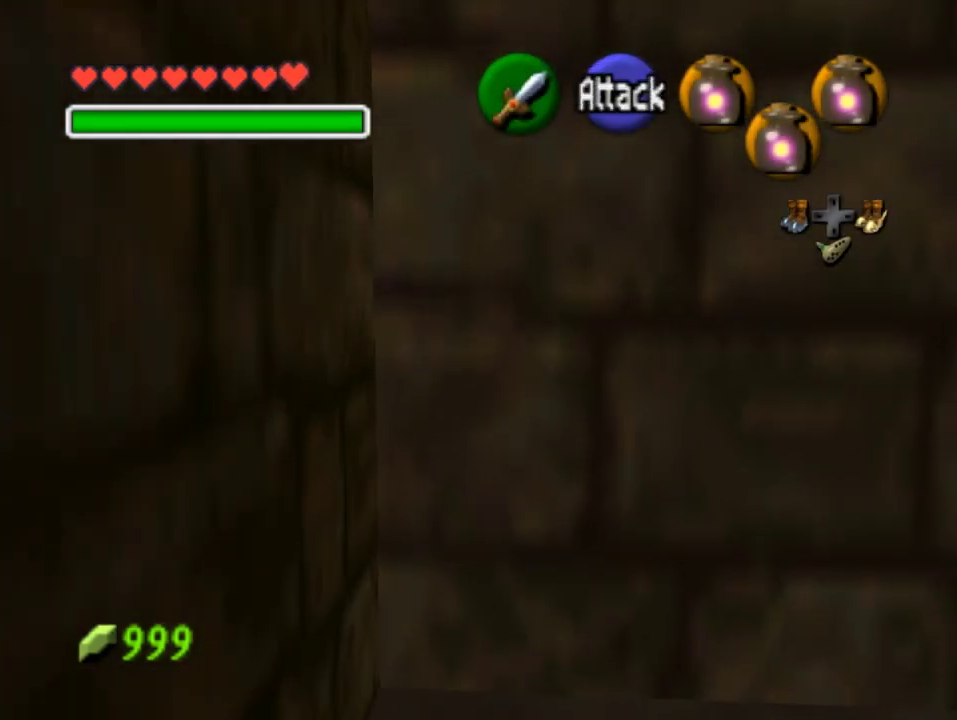
{"buttons": [], "left_stick": "up", "events": [[100, "left_stick", "up-left"], [300, "A", "down"], [400, "A", "up"], [500, "left_stick", "up"]]}
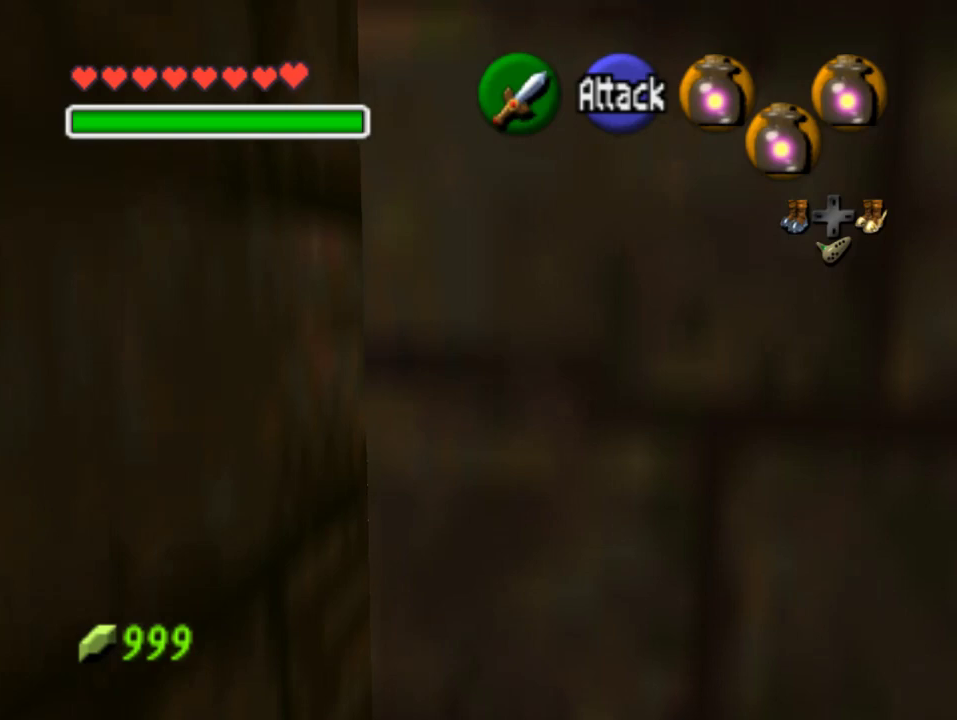
{"buttons": [], "left_stick": "up", "events": []}
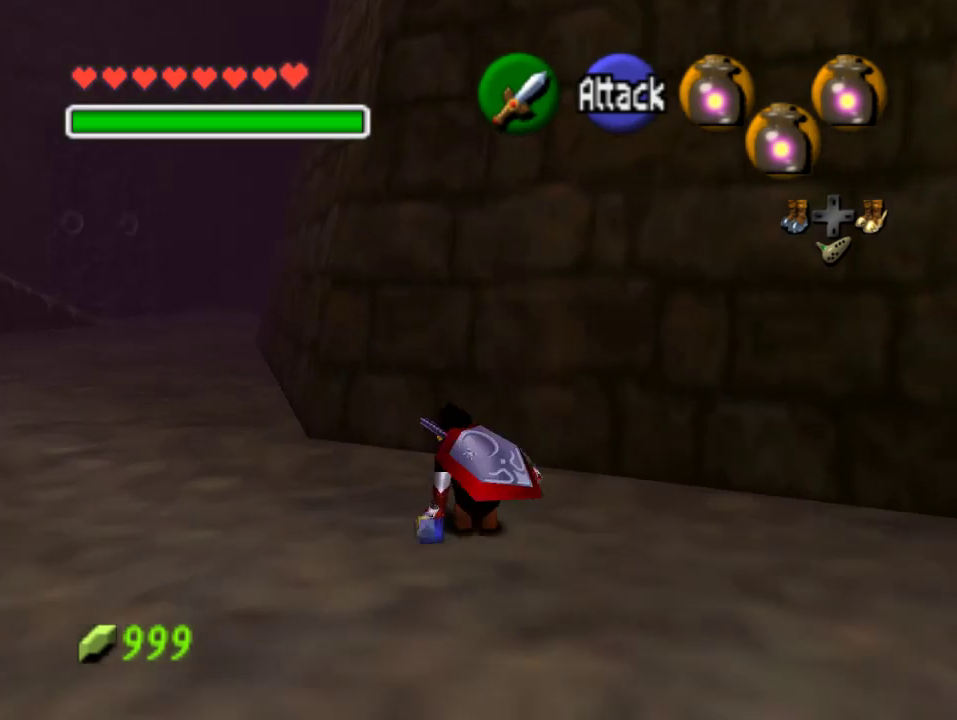
{"buttons": ["A"], "left_stick": "up-left", "events": [[67, "left_stick", "up-left"], [400, "A", "down"]]}
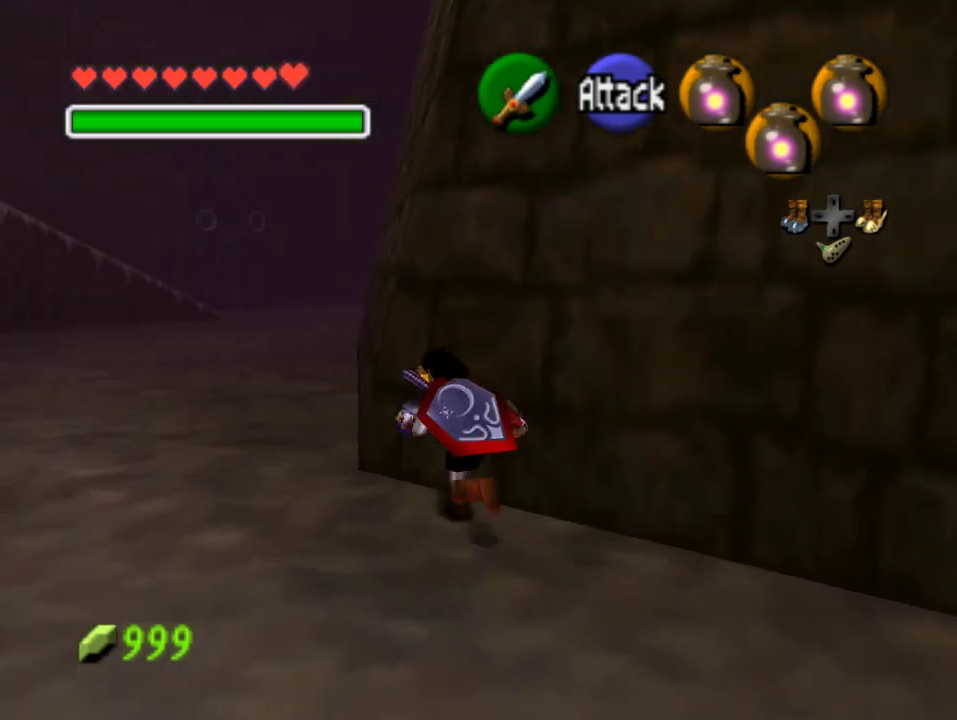
{"buttons": [], "left_stick": "up", "events": [[100, "A", "up"], [433, "left_stick", "up"]]}
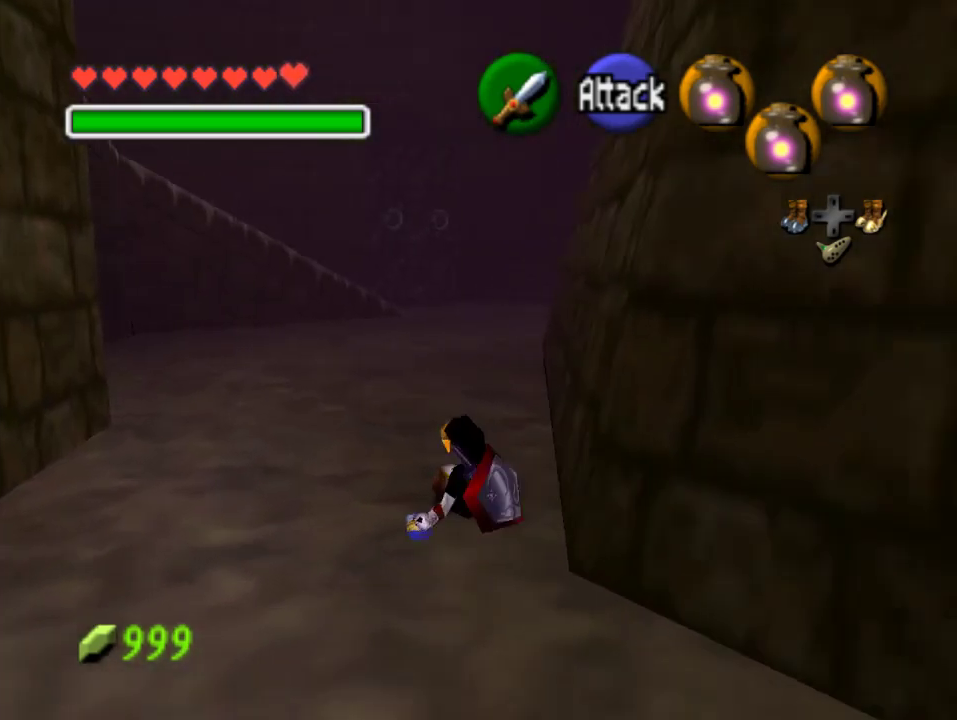
{"buttons": [], "left_stick": "up", "events": [[200, "A", "down"], [367, "A", "up"]]}
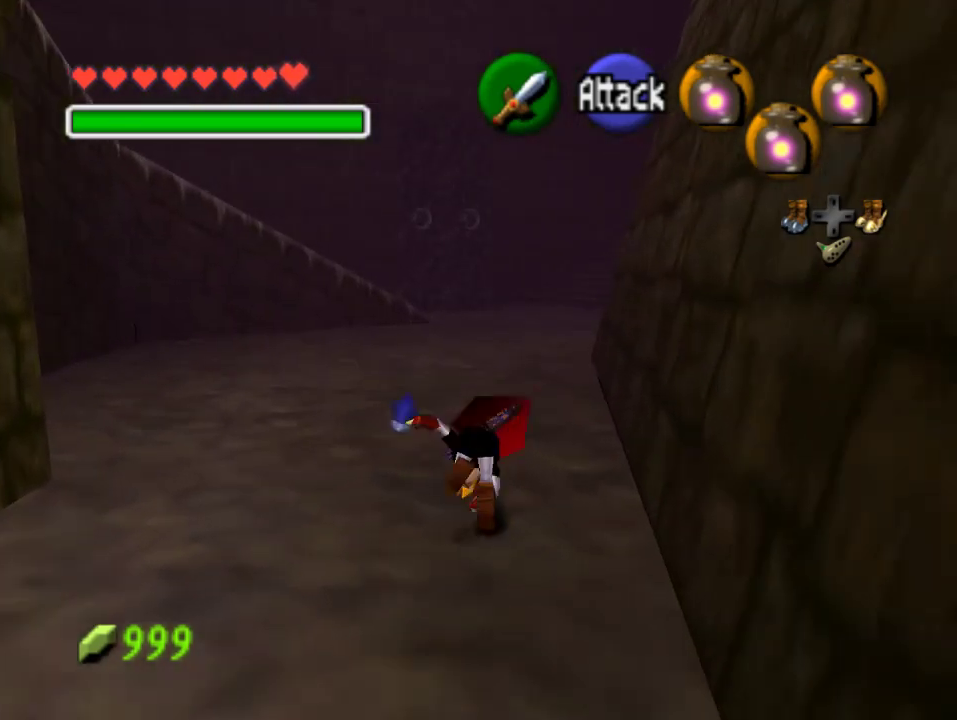
{"buttons": ["A"], "left_stick": "up", "events": [[433, "A", "down"]]}
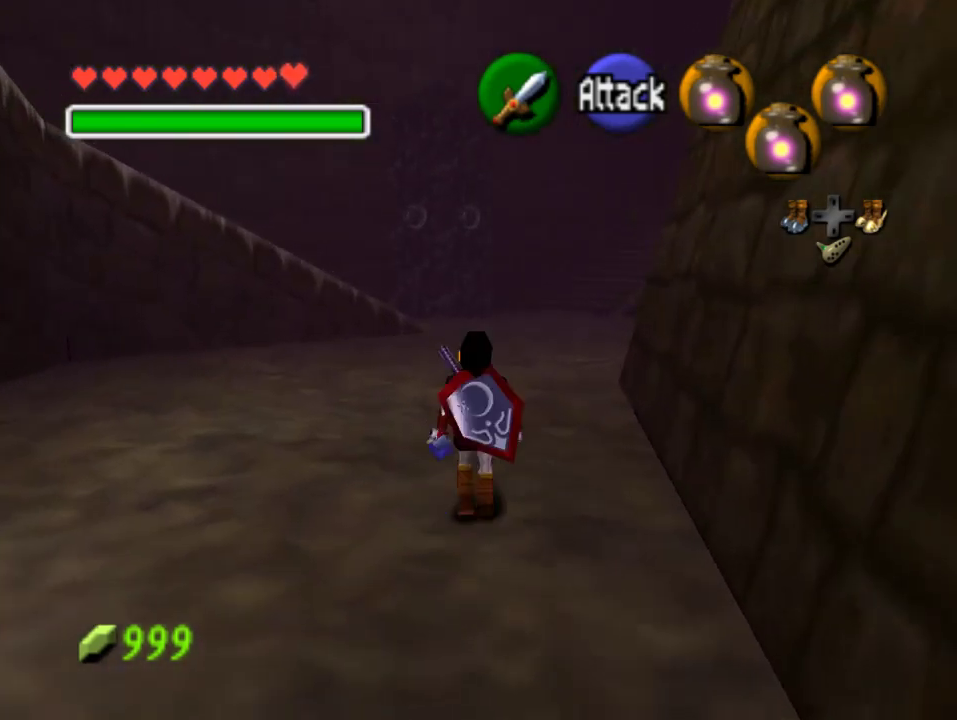
{"buttons": [], "left_stick": "up", "events": [[133, "A", "up"]]}
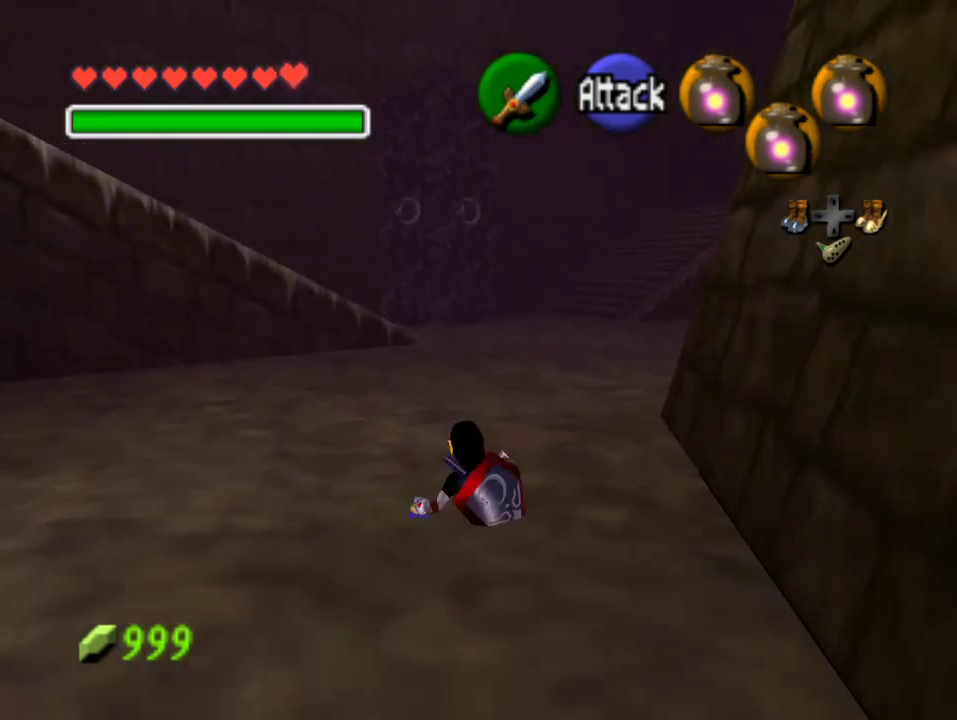
{"buttons": [], "left_stick": "up", "events": [[300, "A", "down"], [500, "A", "up"]]}
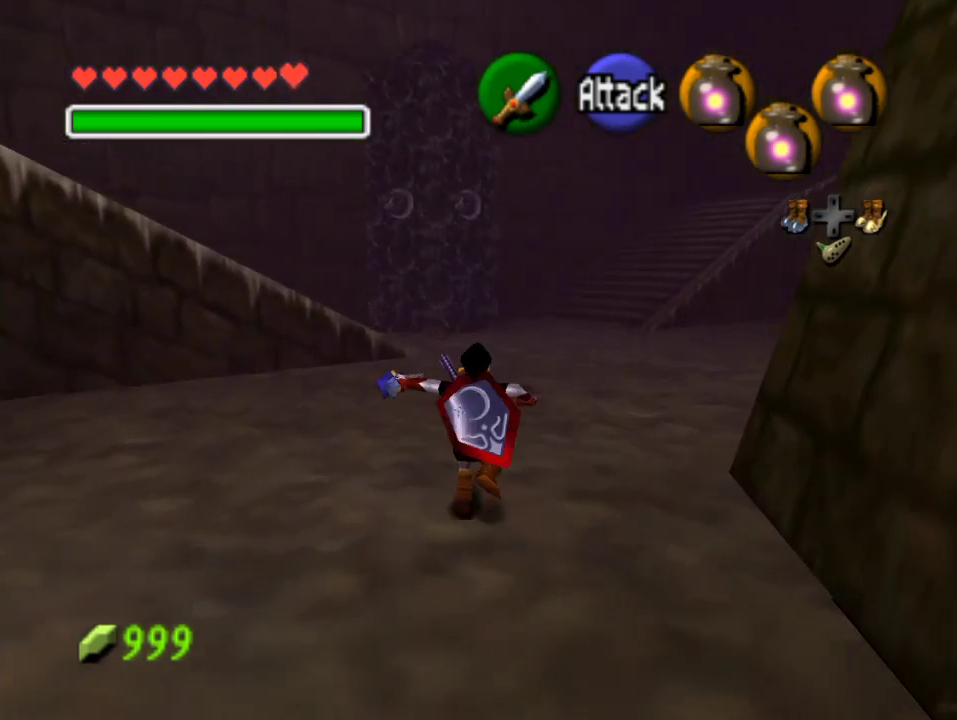
{"buttons": [], "left_stick": "up", "events": []}
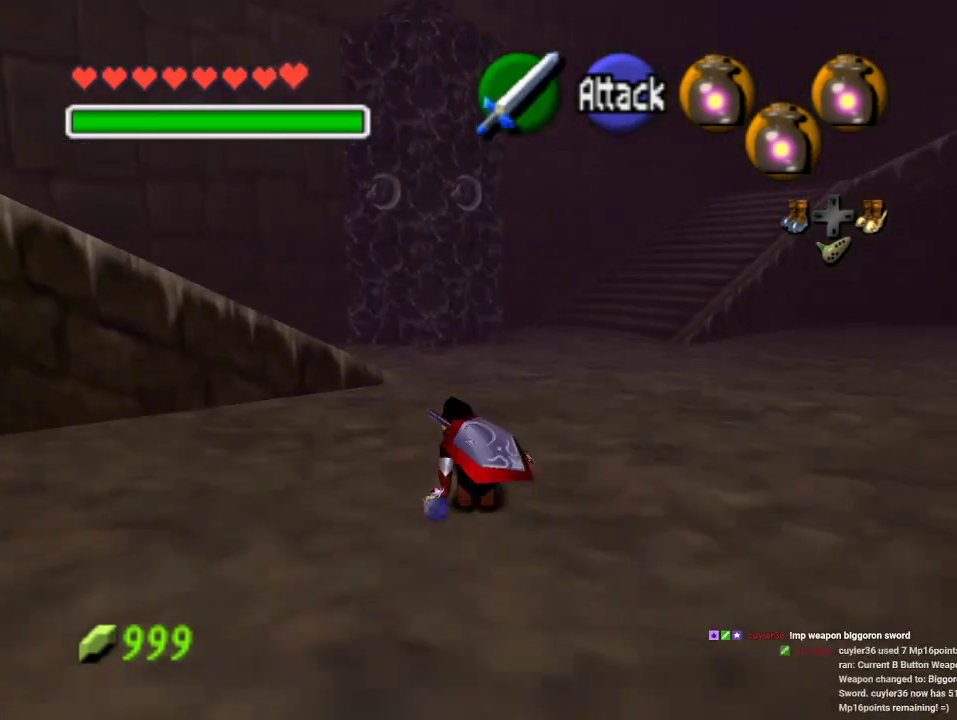
{"buttons": [], "left_stick": "up", "events": [[33, "A", "down"], [233, "A", "up"]]}